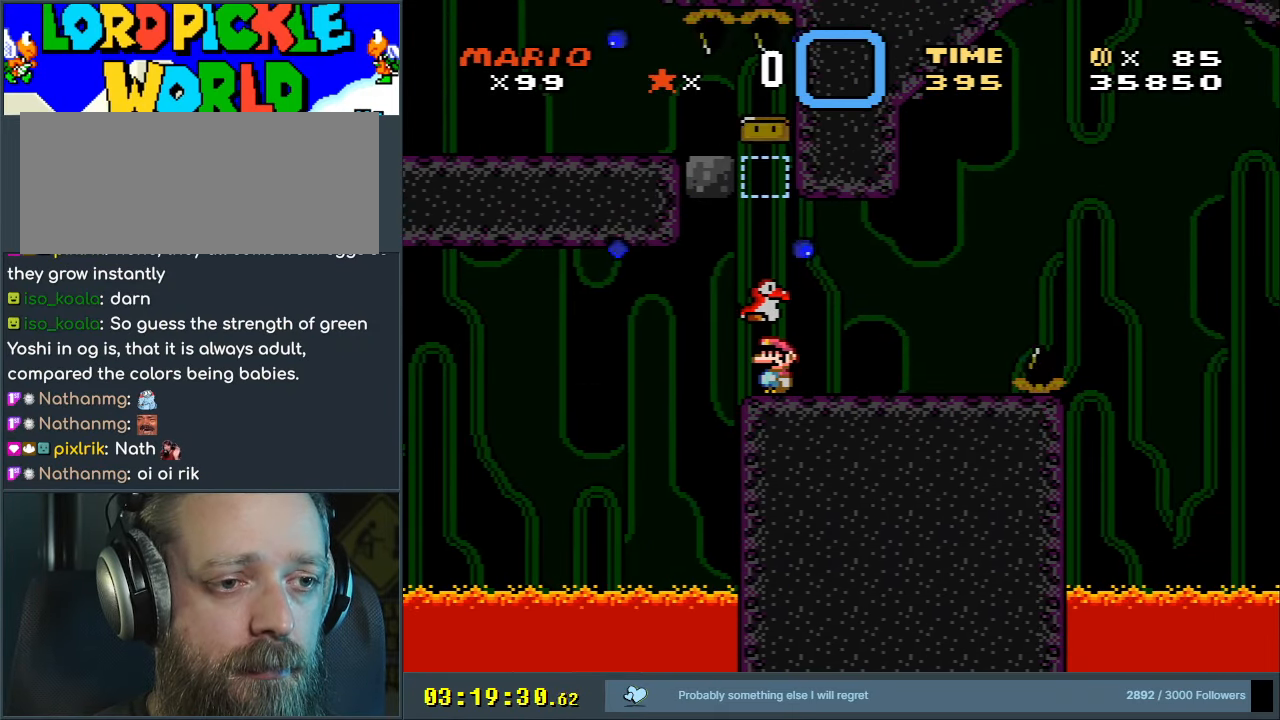
Gameplay with a controller (Nintendo layout); each line is a JSON object with the inputs held at the frame after it. "events" lists button and stick changes between this image and that frame as [ms after this image, input, new state], when the widget could be followed in between. Not read: L3 R3.
{"buttons": ["Y", "DPAD_RIGHT"], "events": [[67, "DPAD_RIGHT", "down"]]}
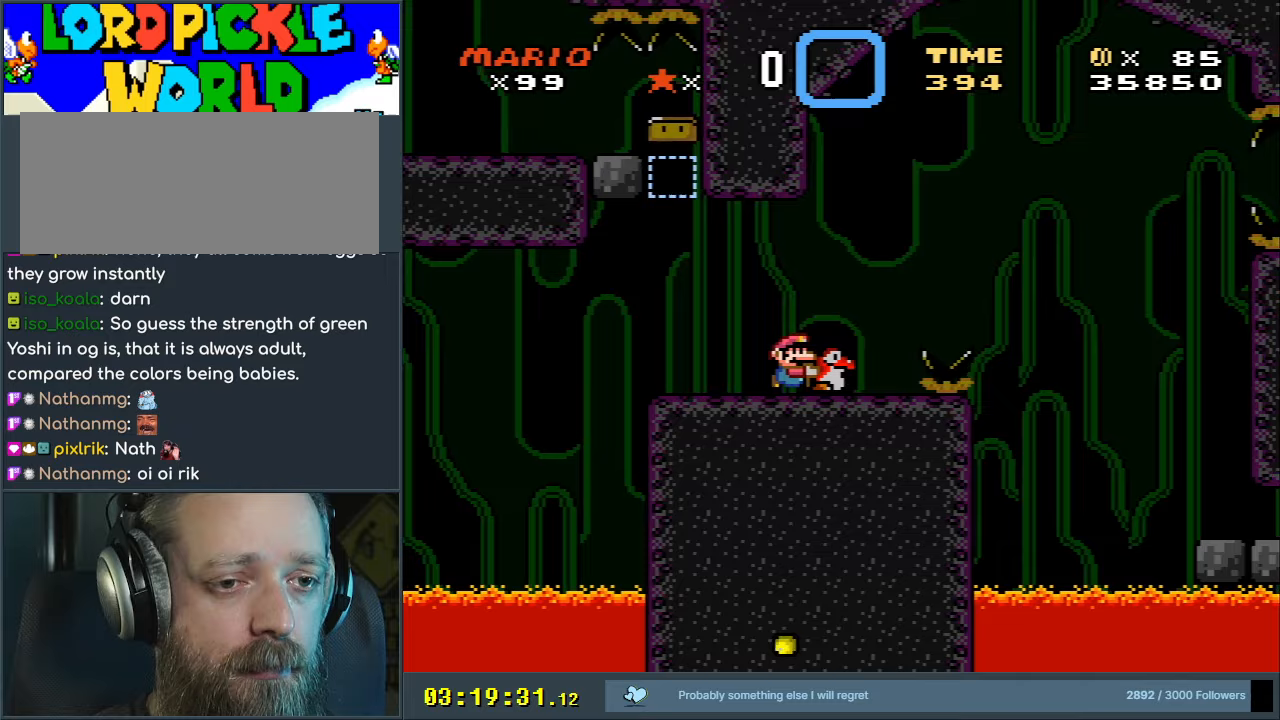
{"buttons": ["B", "Y", "DPAD_RIGHT"], "events": [[67, "B", "down"]]}
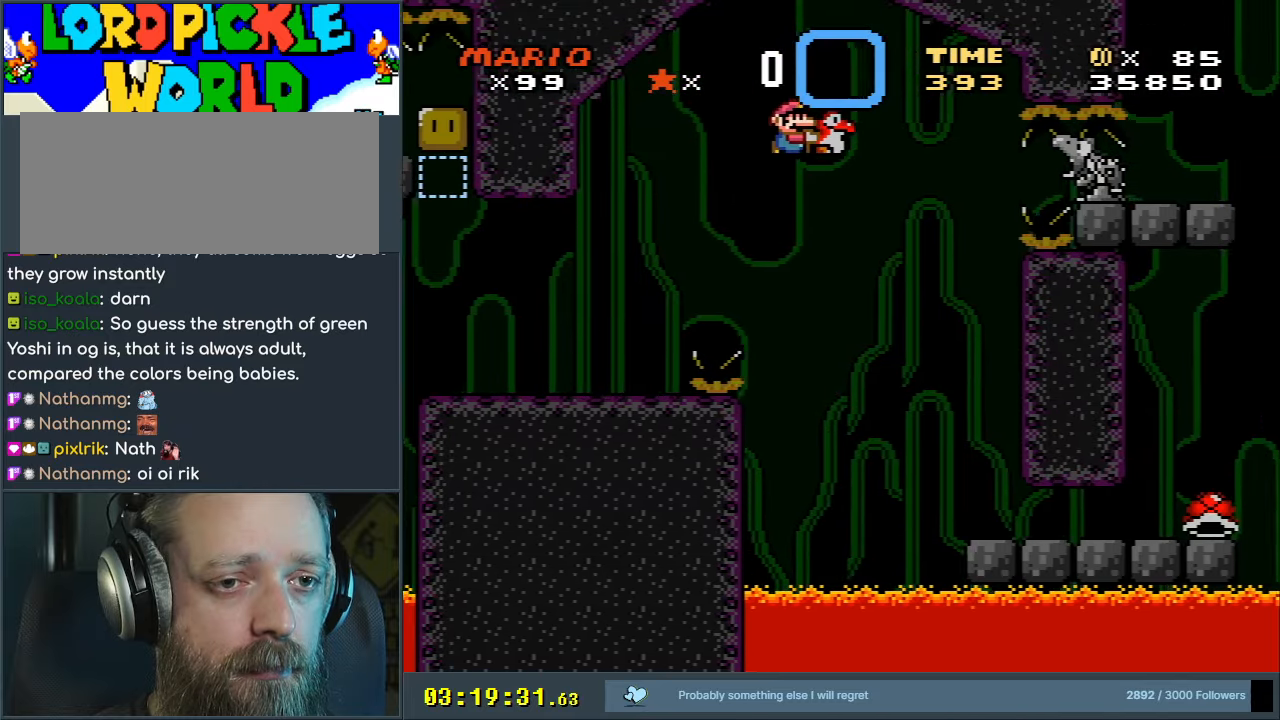
{"buttons": ["B", "Y"], "events": [[250, "Y", "up"], [383, "DPAD_RIGHT", "up"], [383, "Y", "down"]]}
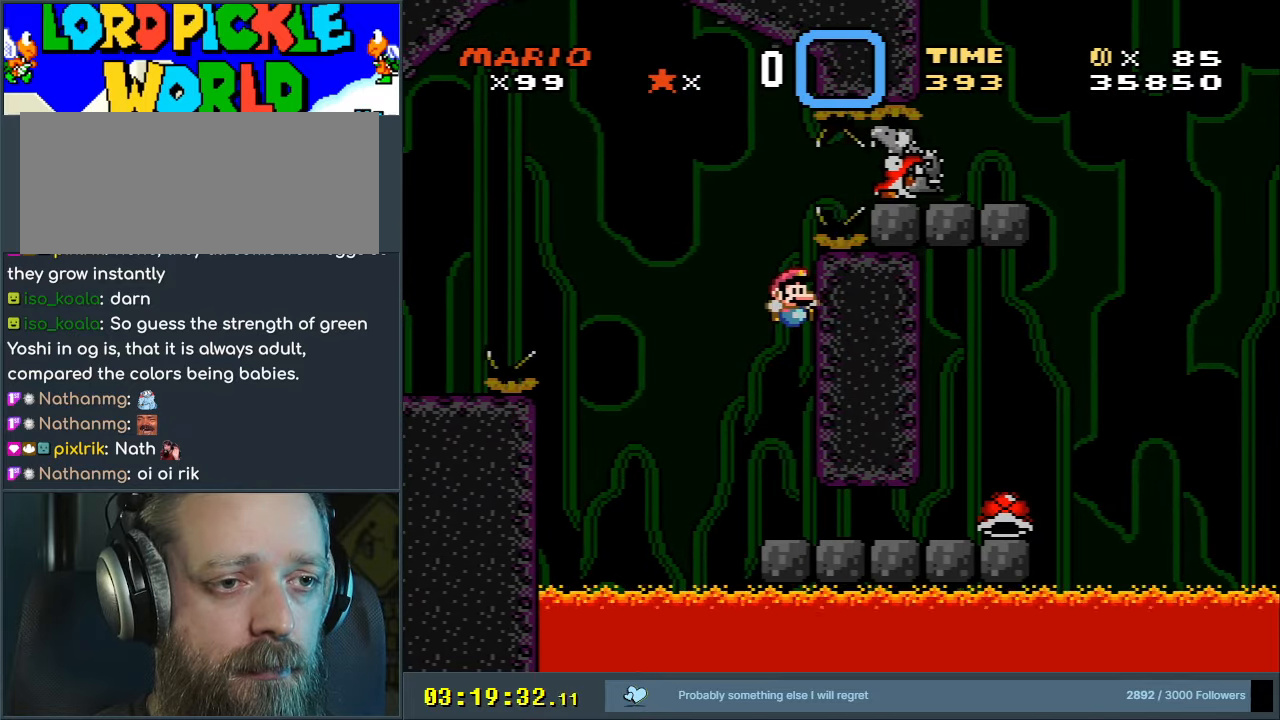
{"buttons": ["Y", "DPAD_RIGHT"], "events": [[217, "DPAD_RIGHT", "down"], [250, "B", "up"]]}
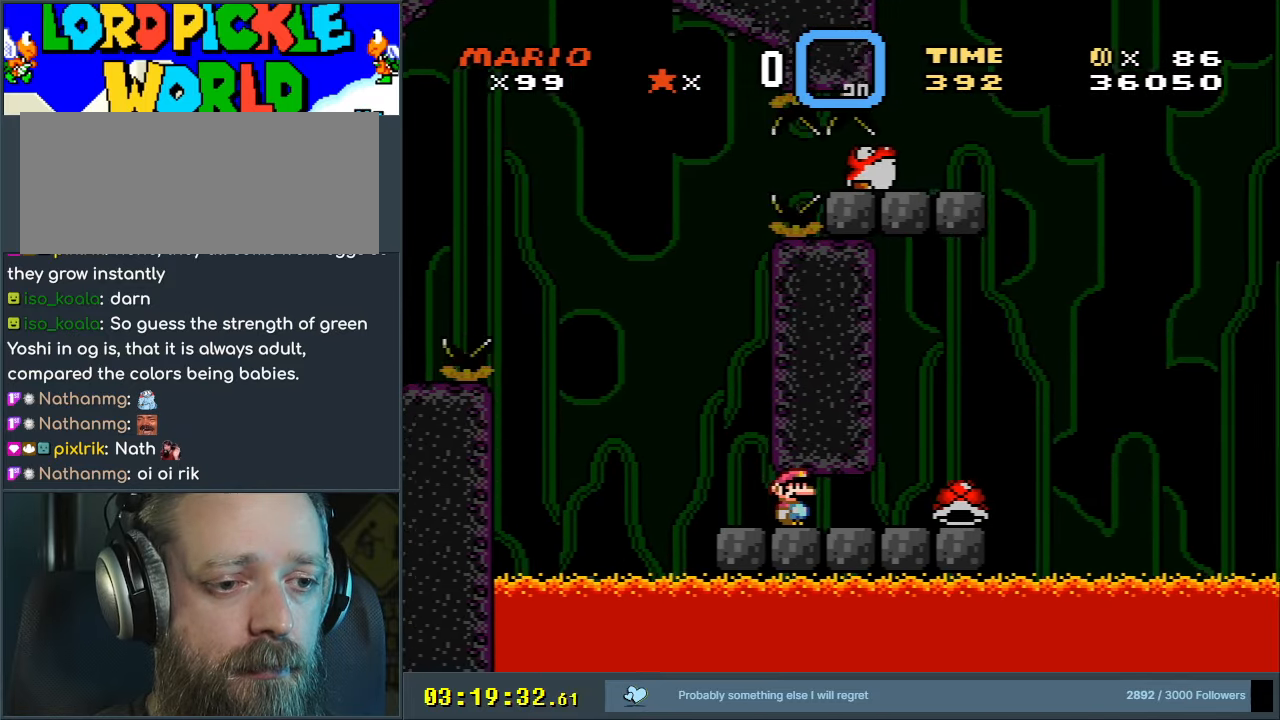
{"buttons": ["B", "Y", "DPAD_RIGHT"], "events": [[350, "B", "down"]]}
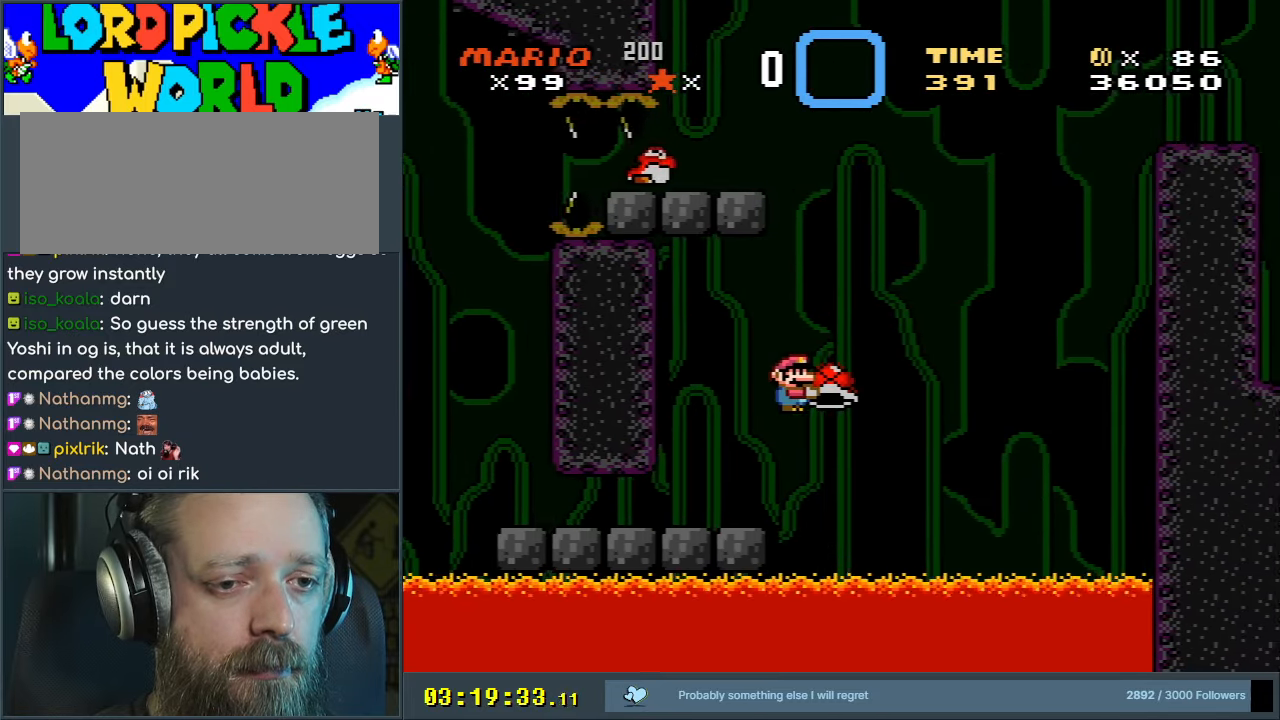
{"buttons": ["B", "Y", "DPAD_LEFT"], "events": [[300, "DPAD_RIGHT", "up"], [300, "Y", "up"], [400, "Y", "down"], [483, "DPAD_LEFT", "down"]]}
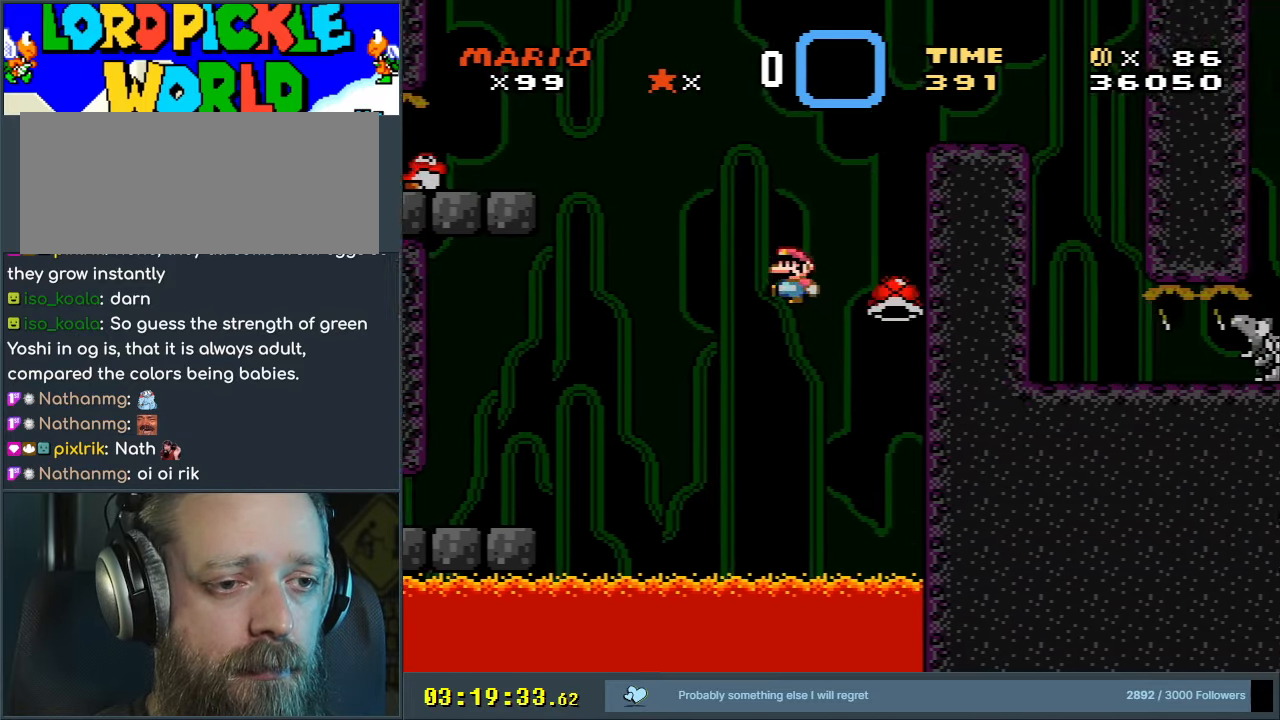
{"buttons": ["B", "Y", "DPAD_LEFT"], "events": []}
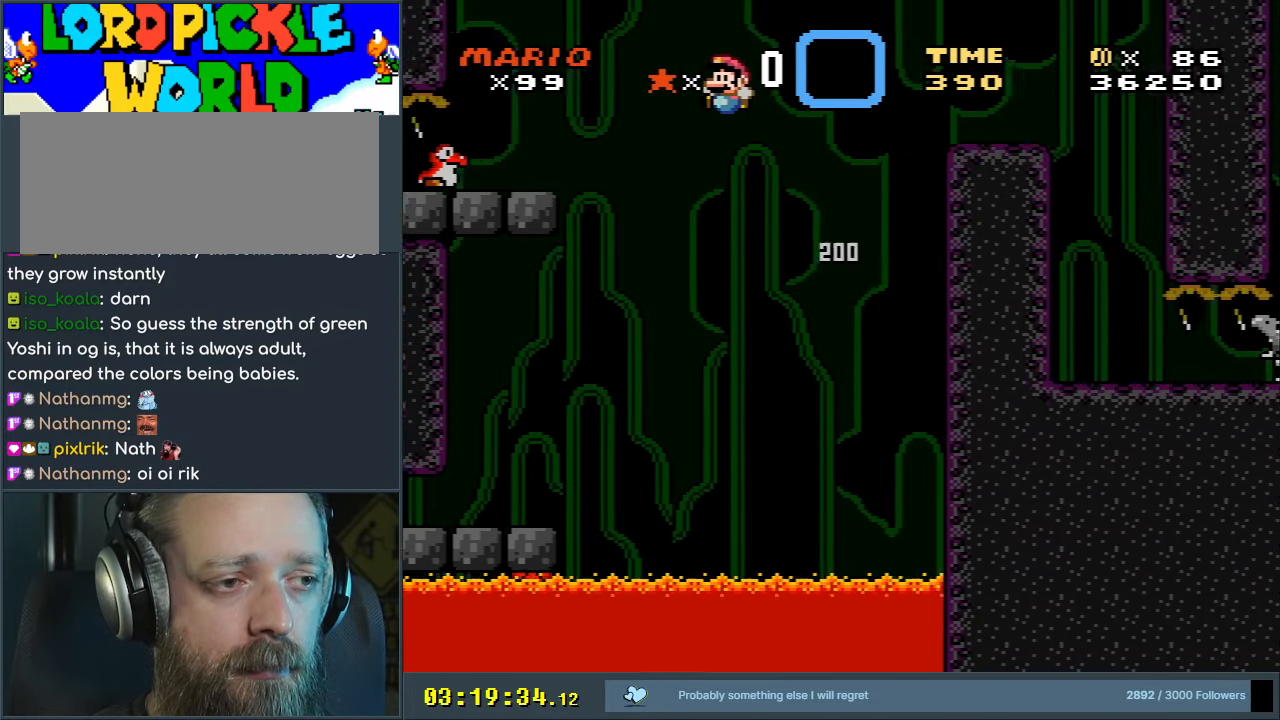
{"buttons": ["Y"], "events": [[267, "B", "up"], [450, "DPAD_LEFT", "up"]]}
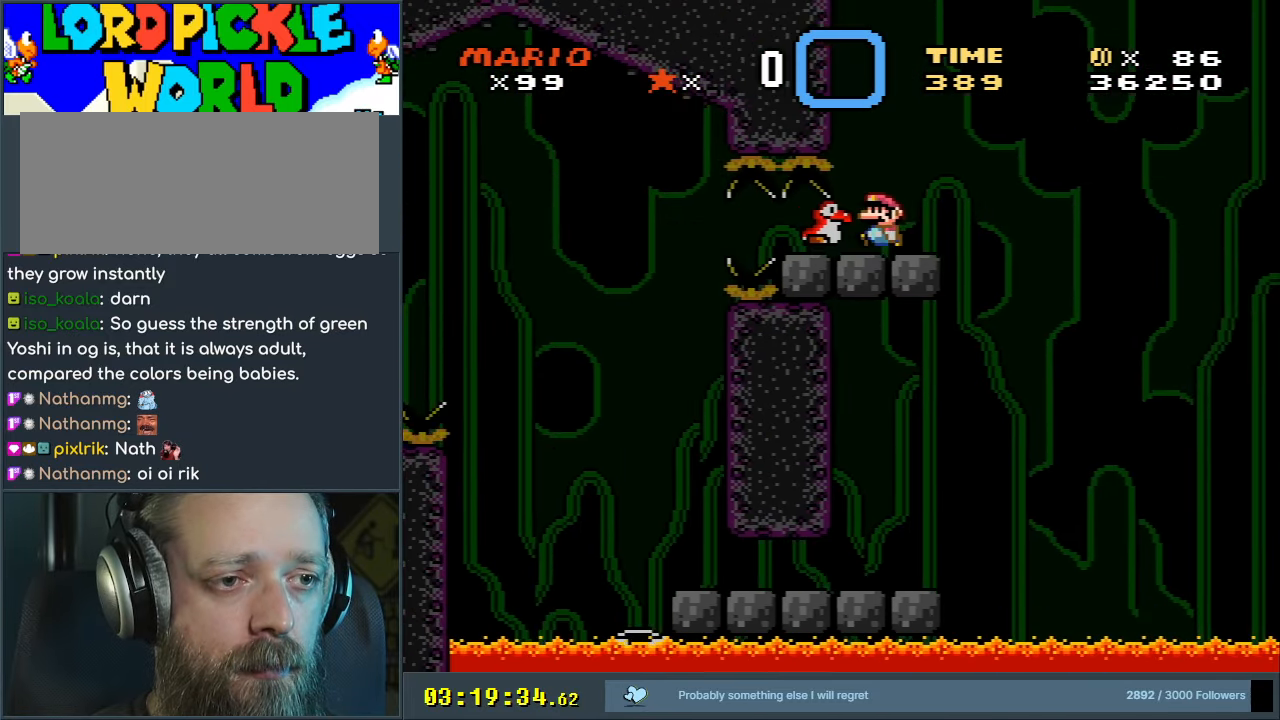
{"buttons": ["Y", "DPAD_RIGHT"], "events": [[67, "DPAD_RIGHT", "down"]]}
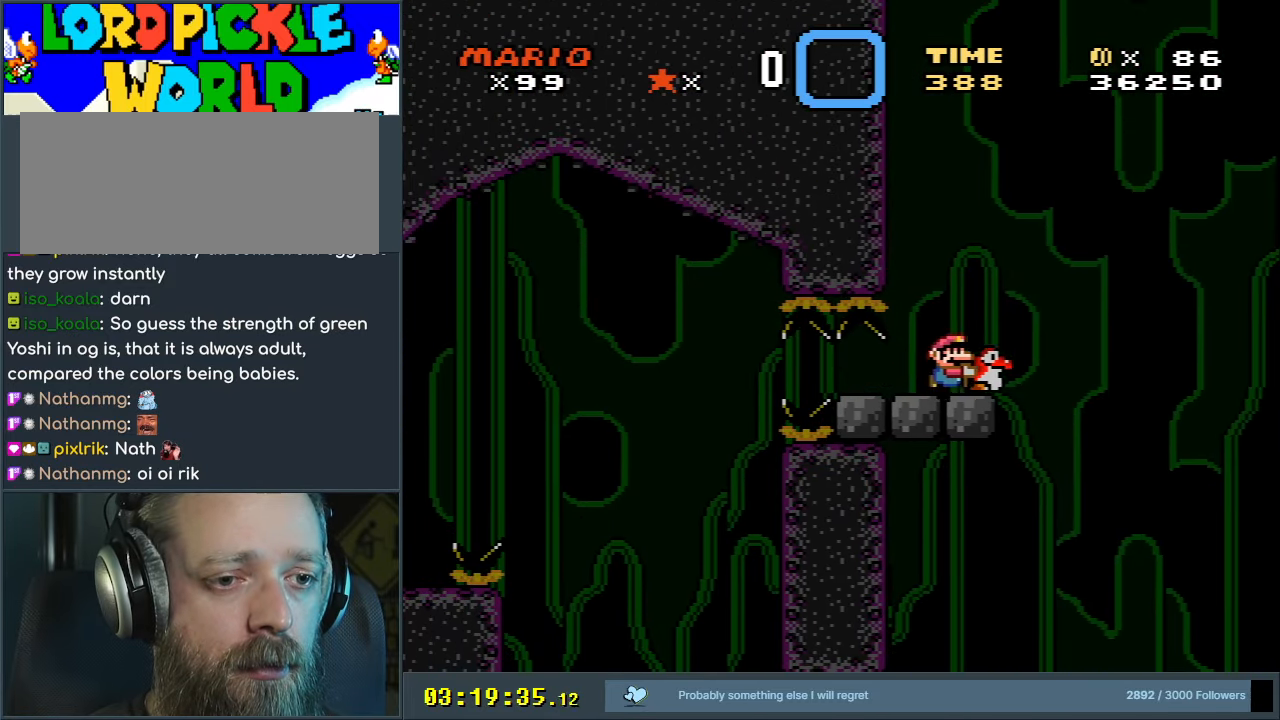
{"buttons": ["B", "Y", "DPAD_RIGHT"], "events": [[50, "B", "down"]]}
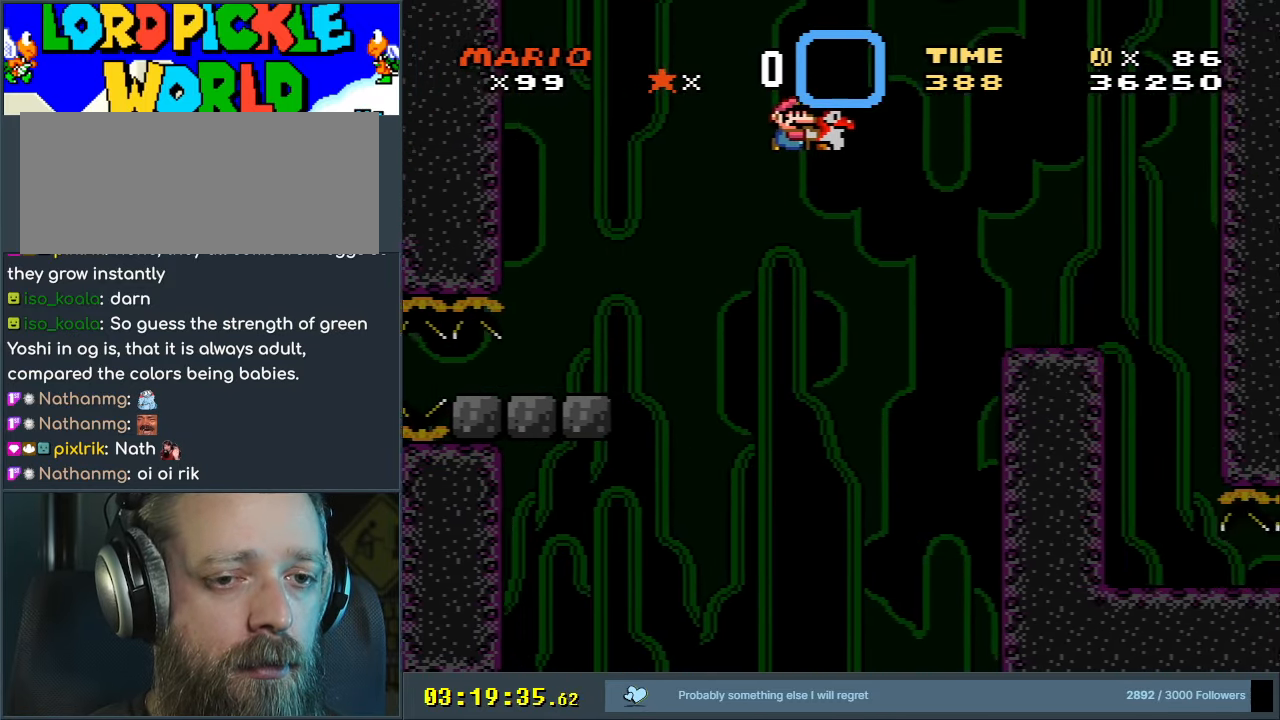
{"buttons": ["B", "Y", "DPAD_RIGHT"], "events": []}
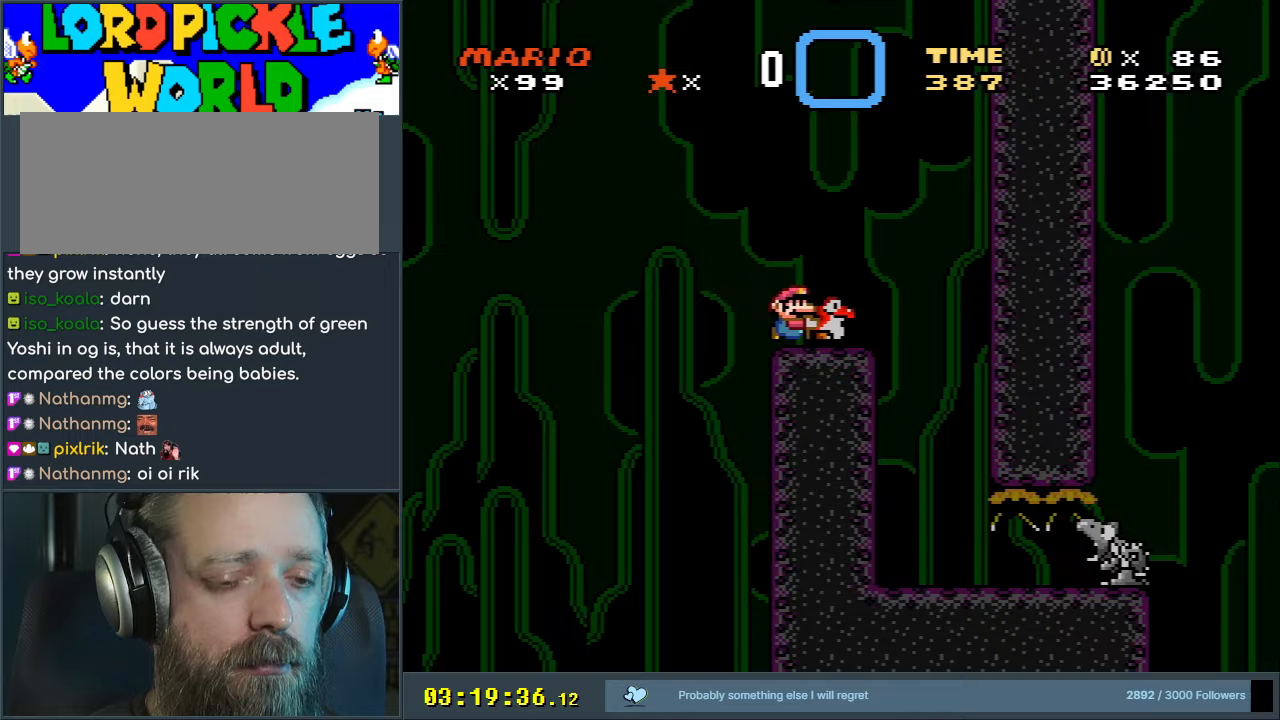
{"buttons": ["Y"], "events": [[50, "B", "up"], [167, "DPAD_RIGHT", "up"], [233, "DPAD_LEFT", "down"], [400, "DPAD_LEFT", "up"]]}
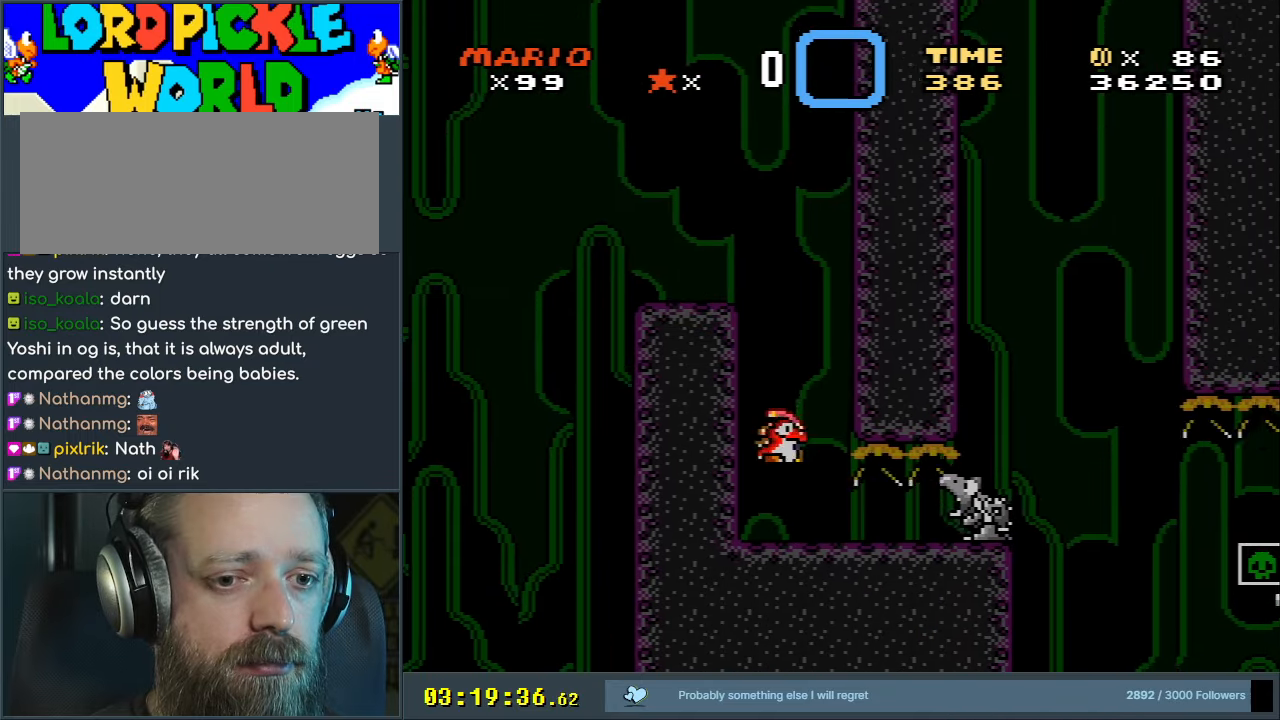
{"buttons": ["Y"], "events": [[17, "DPAD_RIGHT", "down"], [400, "DPAD_RIGHT", "up"]]}
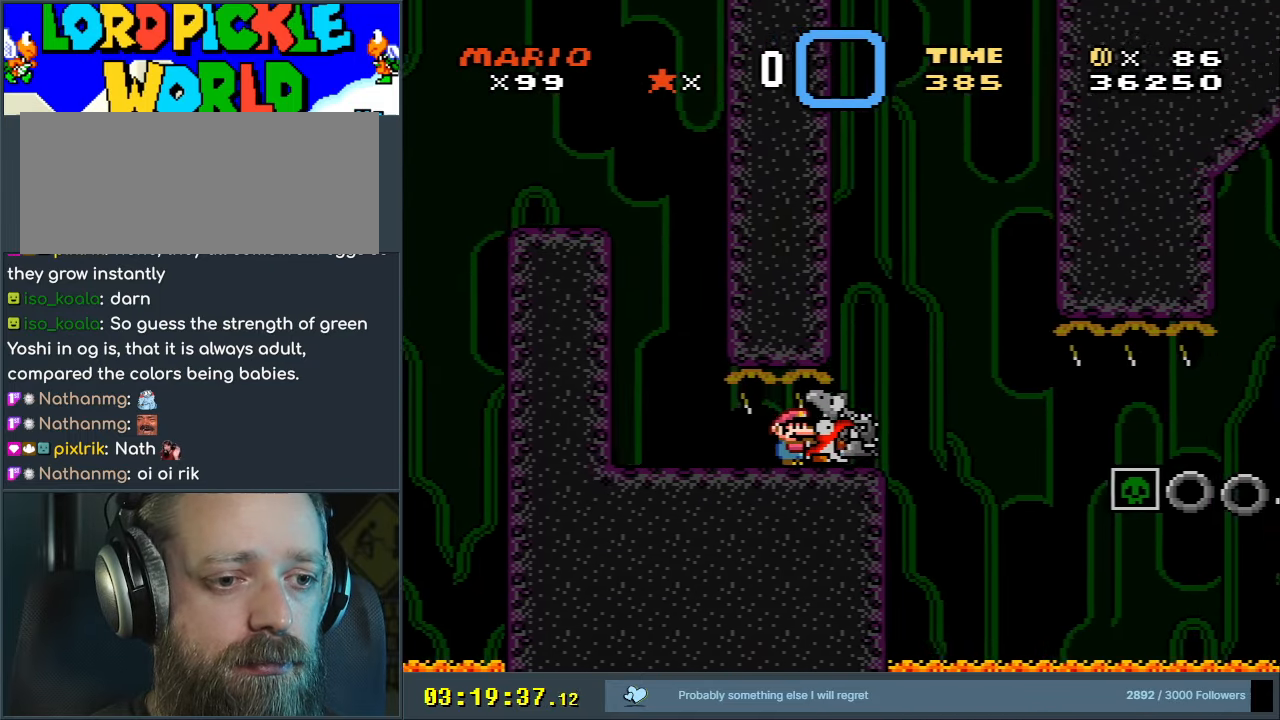
{"buttons": ["Y", "DPAD_RIGHT"], "events": [[300, "DPAD_LEFT", "down"], [400, "DPAD_LEFT", "up"], [500, "DPAD_RIGHT", "down"]]}
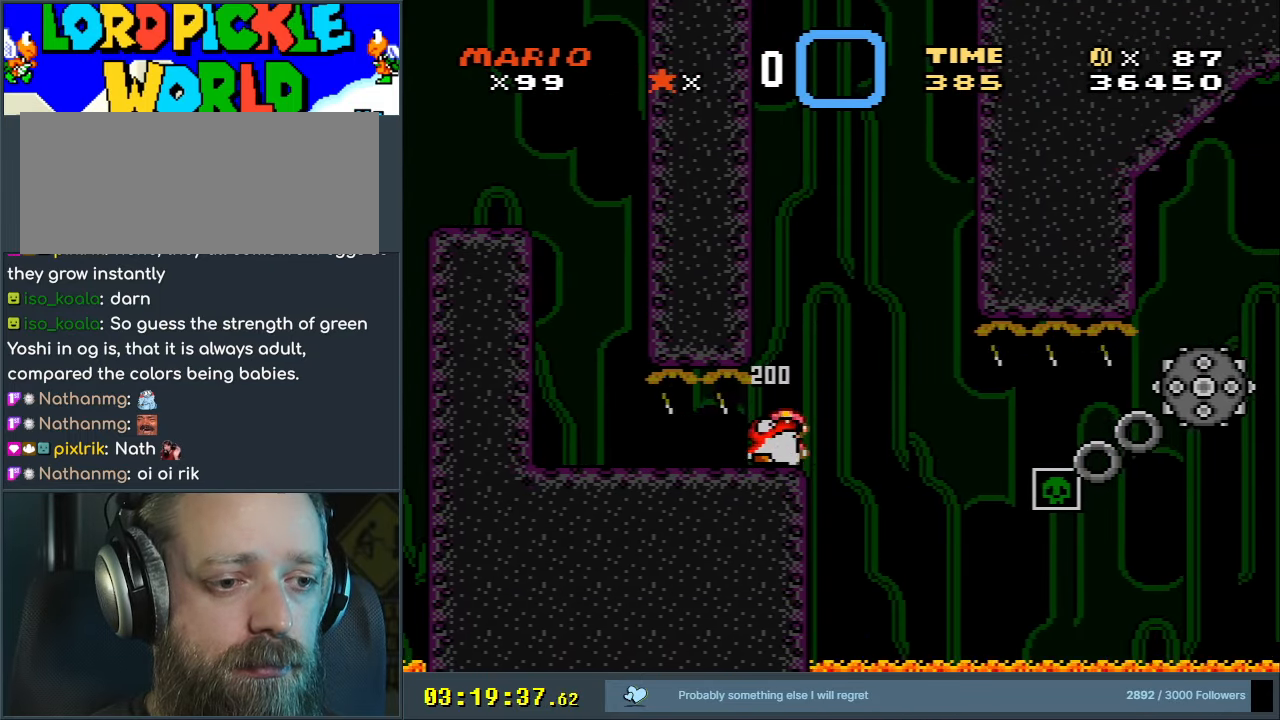
{"buttons": ["X"], "events": [[67, "DPAD_RIGHT", "up"], [200, "DPAD_UP", "down"], [317, "Y", "up"], [450, "DPAD_UP", "up"], [483, "X", "down"]]}
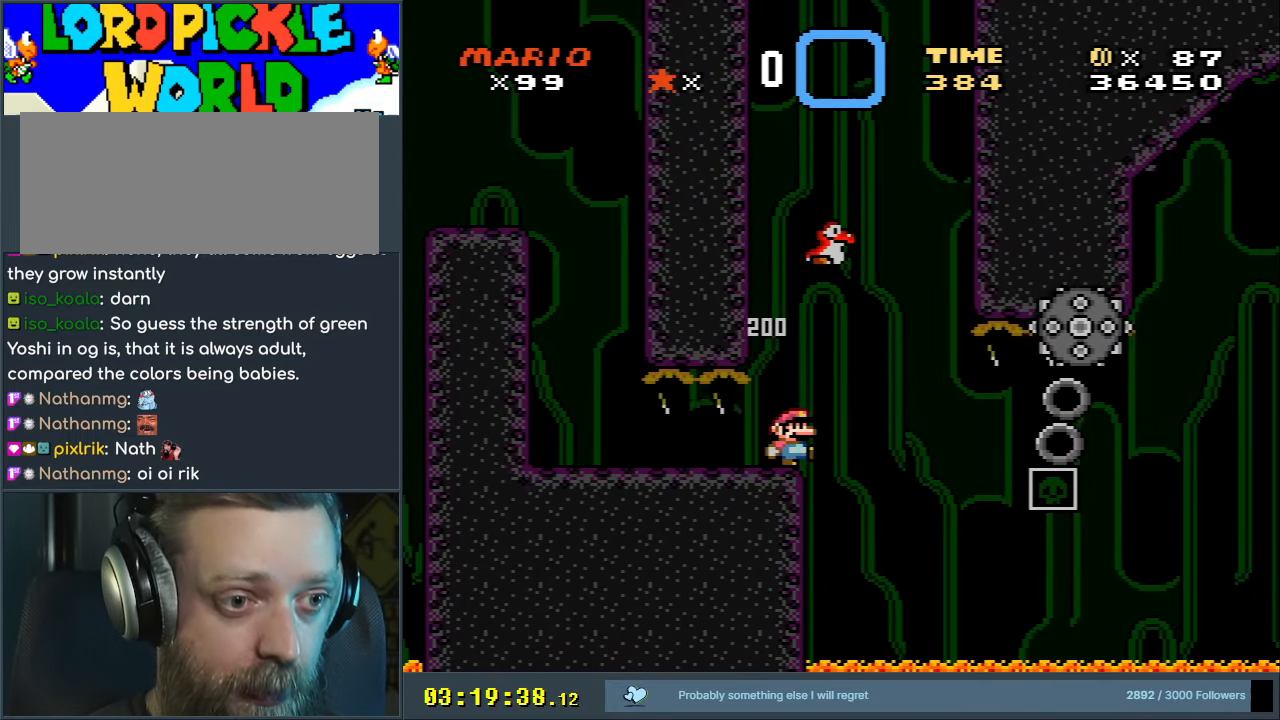
{"buttons": ["X"], "events": [[117, "DPAD_RIGHT", "down"], [200, "DPAD_RIGHT", "up"]]}
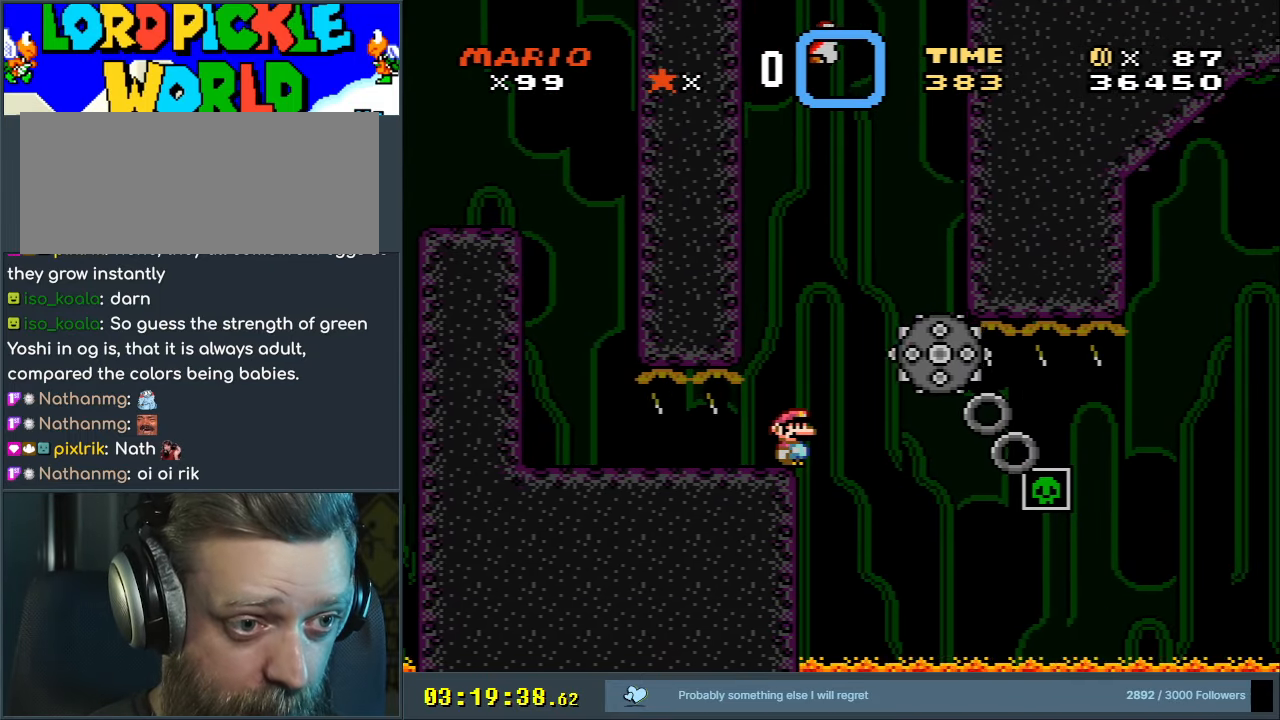
{"buttons": ["A", "X"], "events": [[133, "A", "down"], [250, "DPAD_RIGHT", "down"], [383, "DPAD_RIGHT", "up"]]}
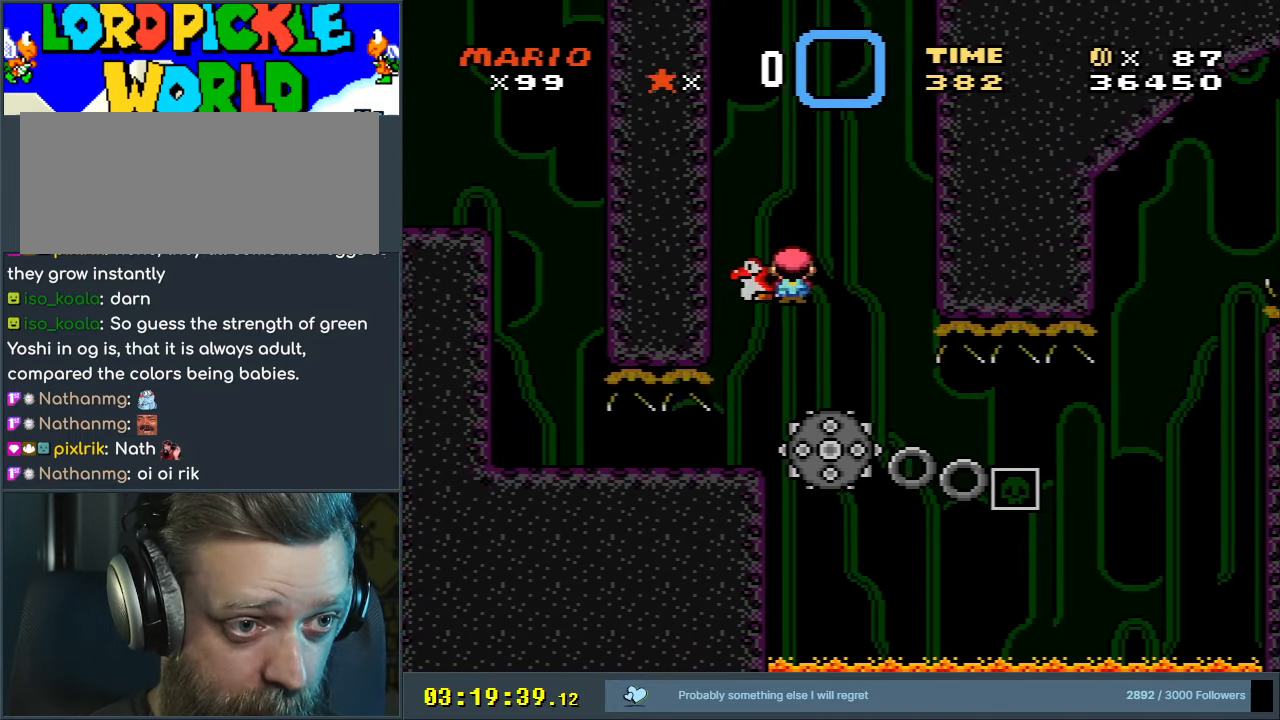
{"buttons": ["X", "DPAD_RIGHT"], "events": [[50, "DPAD_RIGHT", "down"], [117, "DPAD_RIGHT", "up"], [233, "A", "up"], [300, "DPAD_LEFT", "down"], [400, "DPAD_LEFT", "up"], [417, "DPAD_UP", "down"], [433, "DPAD_RIGHT", "down"], [433, "DPAD_UP", "up"]]}
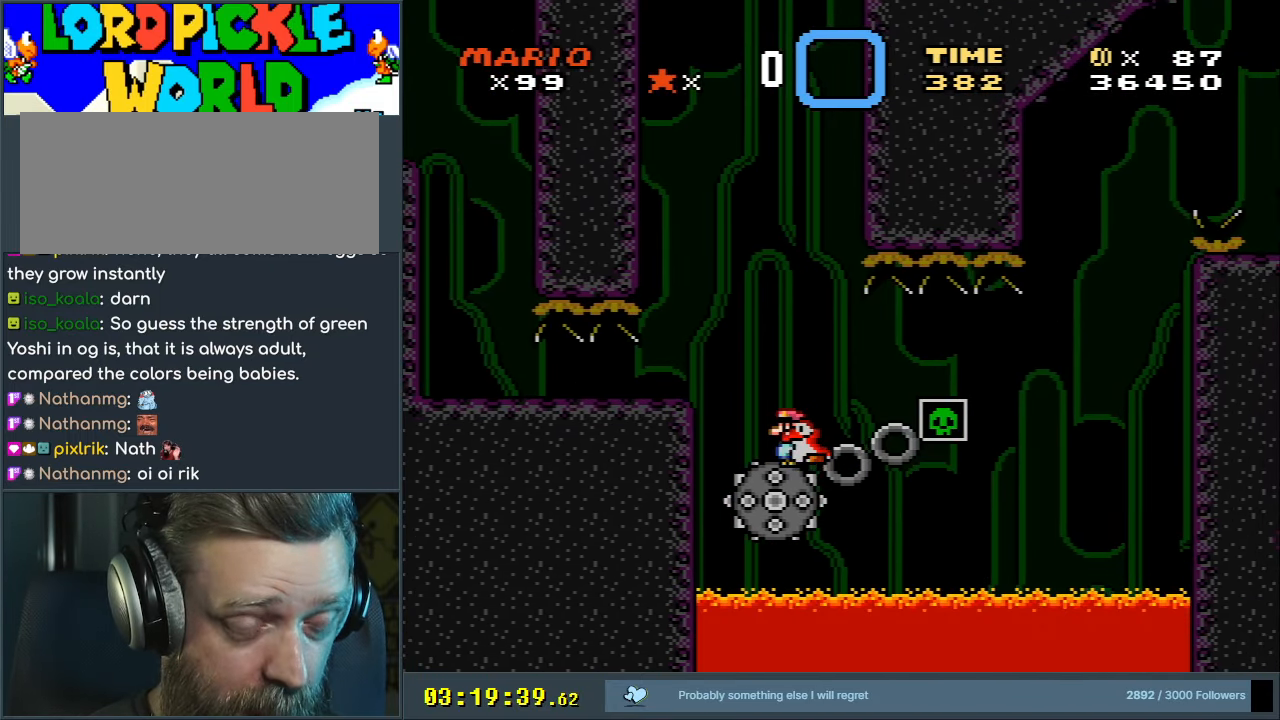
{"buttons": ["X", "DPAD_RIGHT"], "events": [[100, "DPAD_RIGHT", "up"], [483, "DPAD_RIGHT", "down"]]}
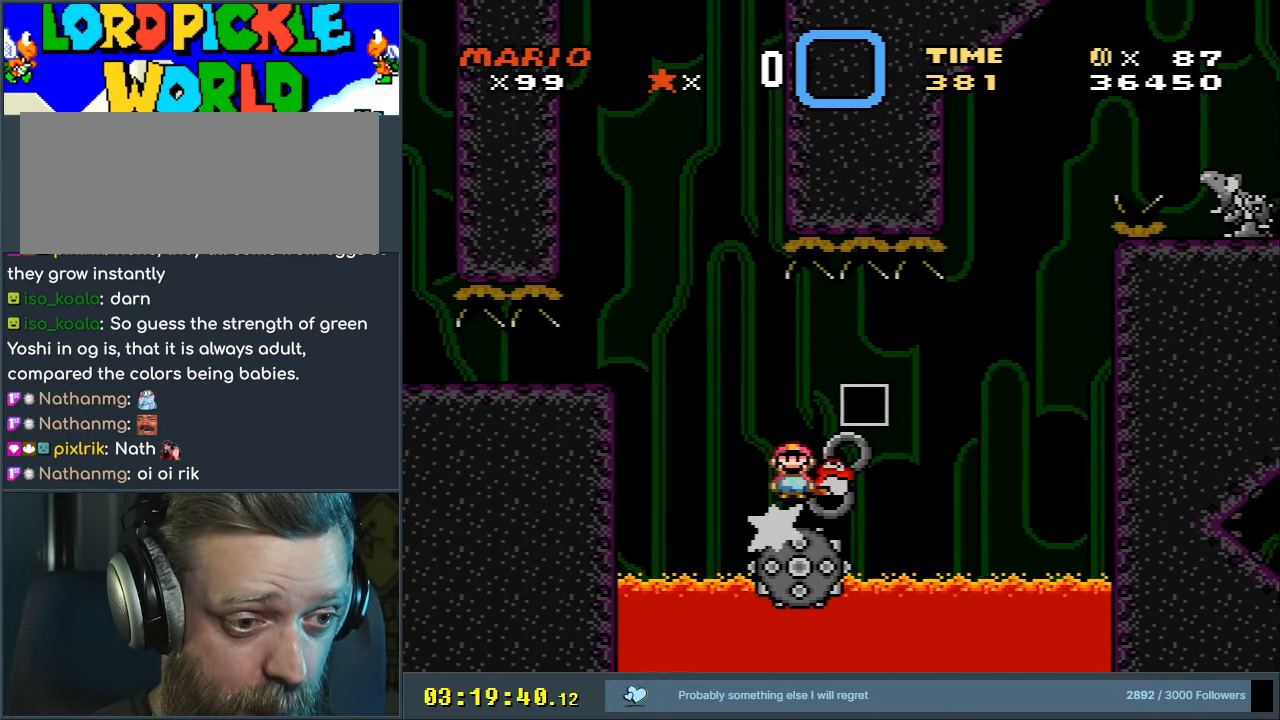
{"buttons": ["X"], "events": [[83, "DPAD_RIGHT", "up"]]}
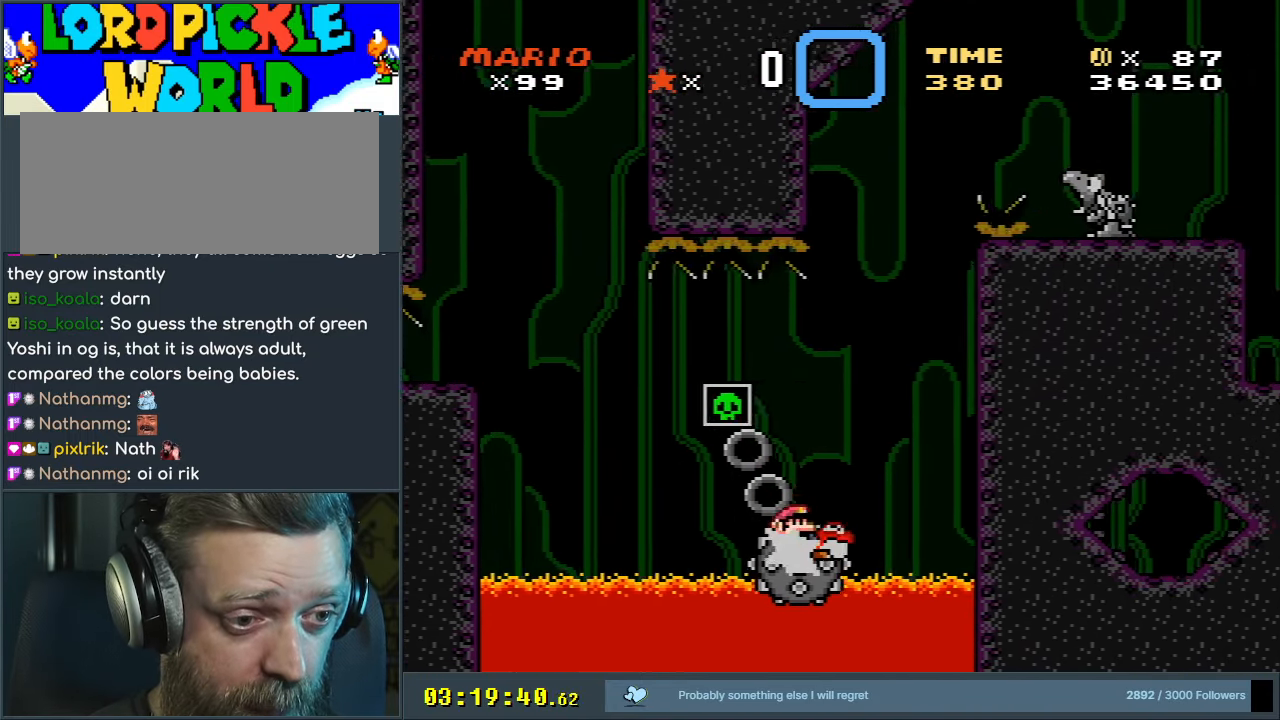
{"buttons": ["A", "X"], "events": [[17, "A", "down"], [333, "DPAD_LEFT", "down"], [433, "DPAD_LEFT", "up"]]}
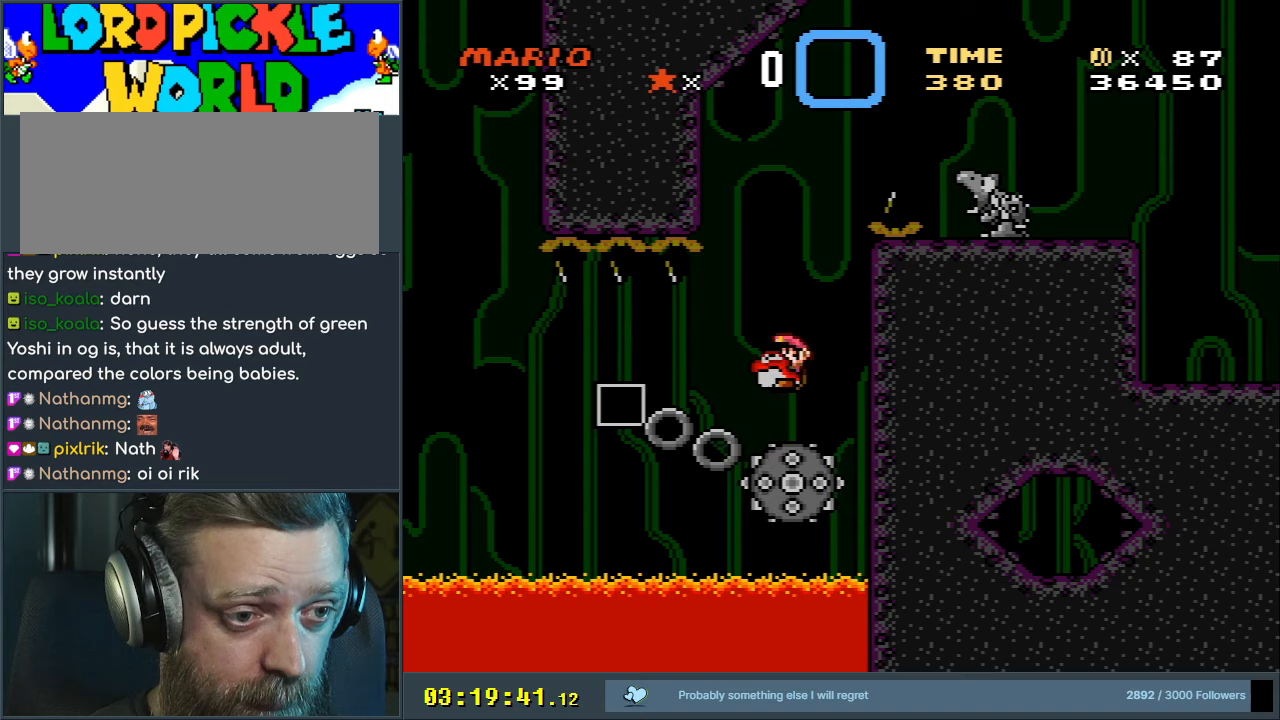
{"buttons": ["A", "X", "DPAD_RIGHT"], "events": [[17, "A", "up"], [150, "DPAD_RIGHT", "down"], [267, "DPAD_RIGHT", "up"], [317, "A", "down"], [367, "DPAD_LEFT", "down"], [450, "DPAD_LEFT", "up"], [450, "DPAD_UP", "down"], [467, "DPAD_RIGHT", "down"], [467, "DPAD_UP", "up"]]}
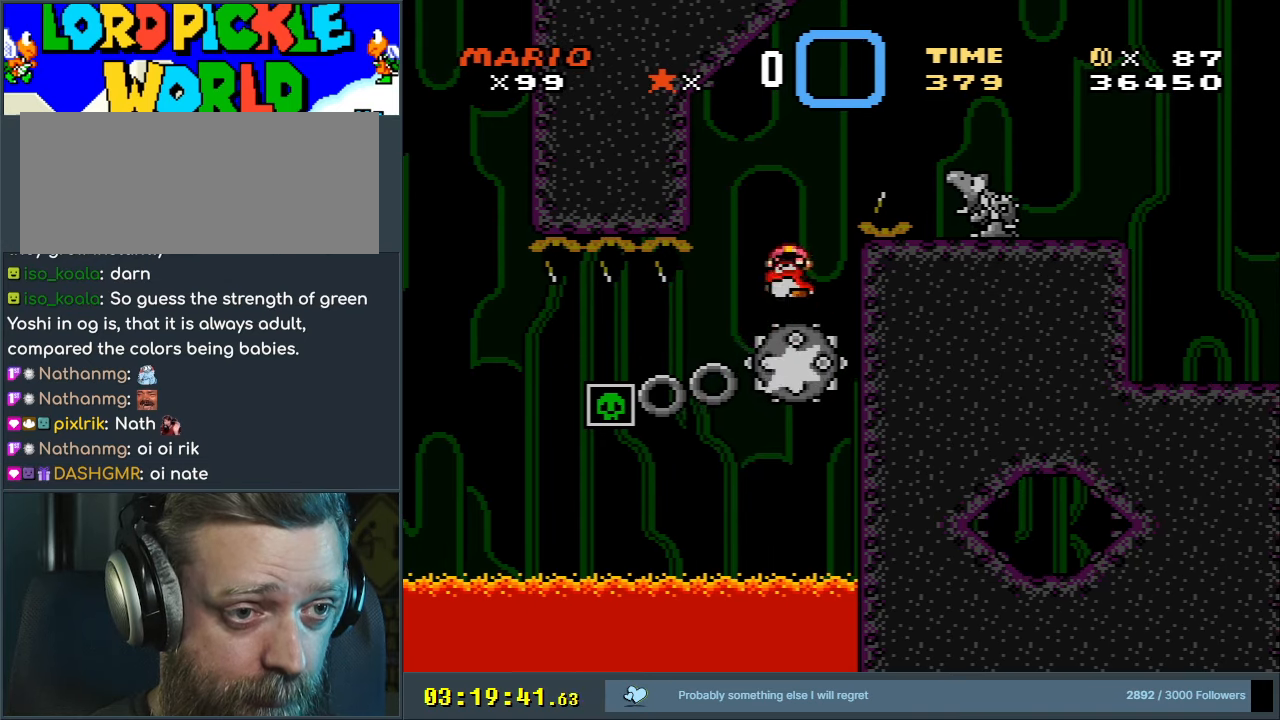
{"buttons": ["B", "X", "Y", "DPAD_RIGHT"], "events": [[417, "B", "down"], [450, "Y", "down"], [500, "A", "up"]]}
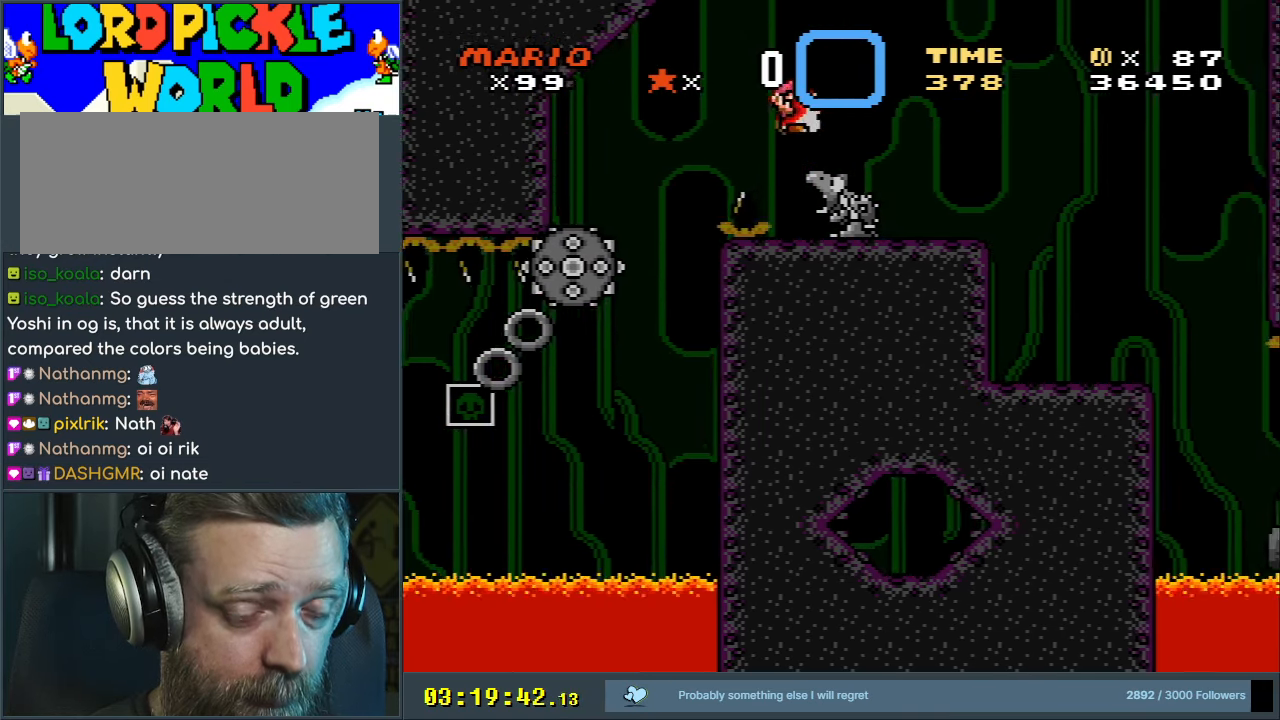
{"buttons": ["Y"], "events": [[50, "X", "up"], [83, "DPAD_RIGHT", "up"], [117, "B", "up"], [167, "DPAD_LEFT", "down"], [417, "DPAD_LEFT", "up"]]}
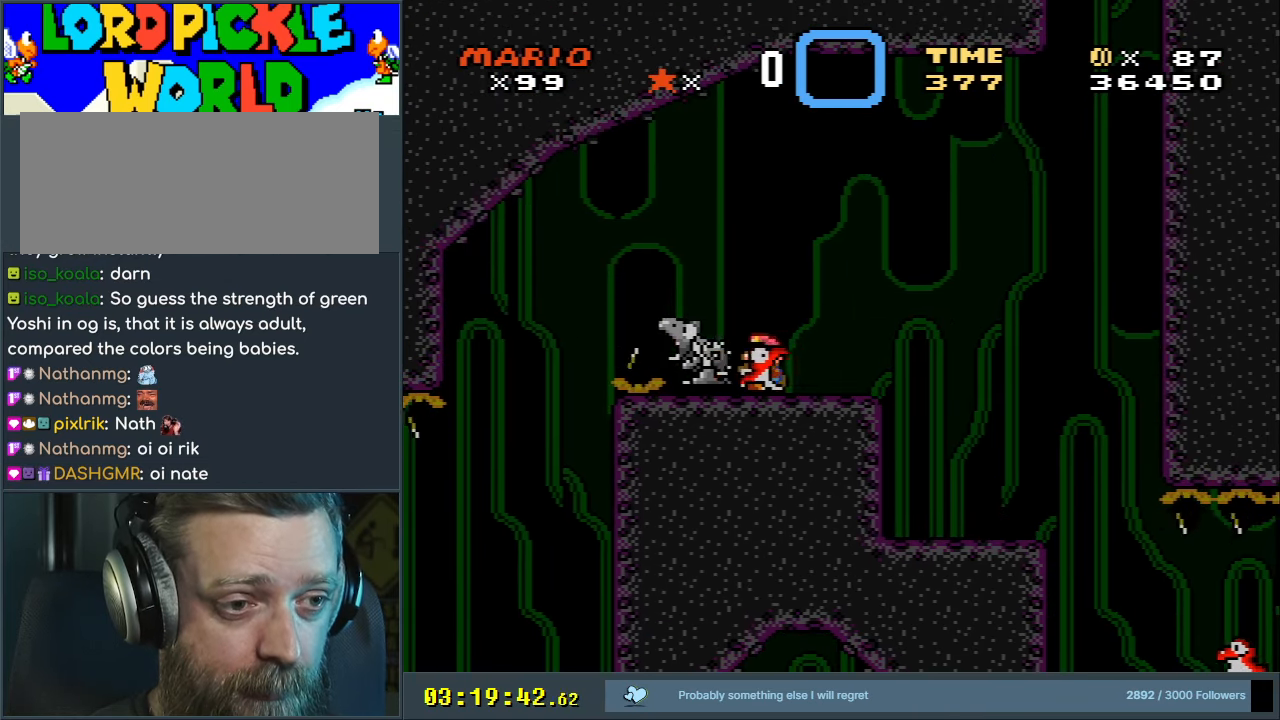
{"buttons": ["B", "Y"], "events": [[17, "DPAD_RIGHT", "down"], [117, "B", "down"], [250, "B", "up"], [450, "DPAD_RIGHT", "up"], [500, "B", "down"]]}
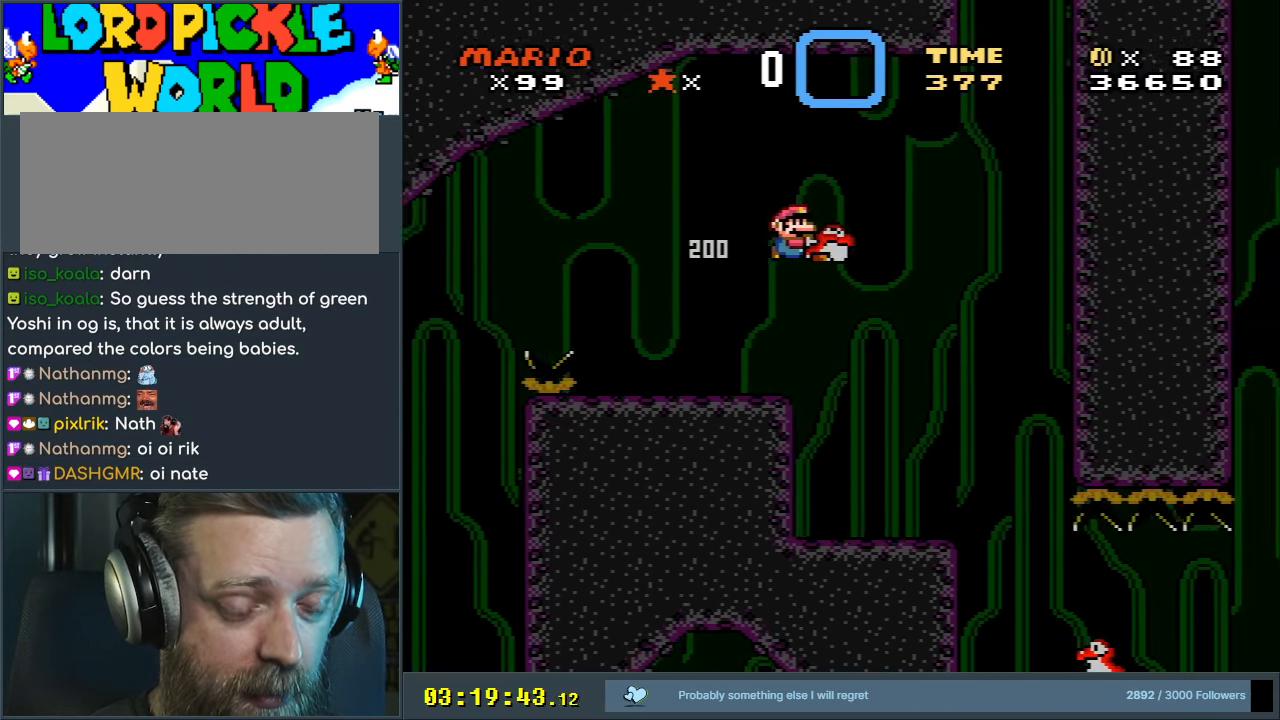
{"buttons": ["B", "Y"], "events": [[133, "DPAD_LEFT", "down"], [250, "DPAD_LEFT", "up"], [400, "DPAD_RIGHT", "down"], [500, "DPAD_RIGHT", "up"]]}
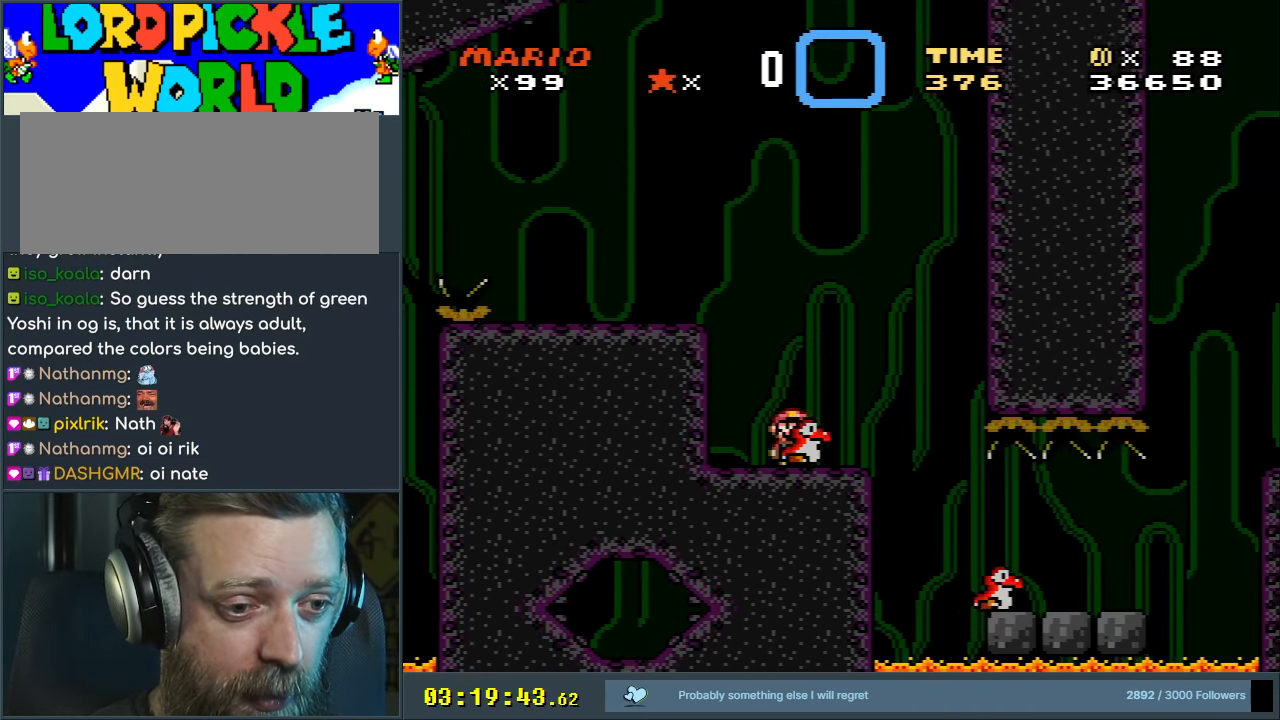
{"buttons": ["B", "Y", "DPAD_RIGHT"], "events": [[450, "DPAD_RIGHT", "down"]]}
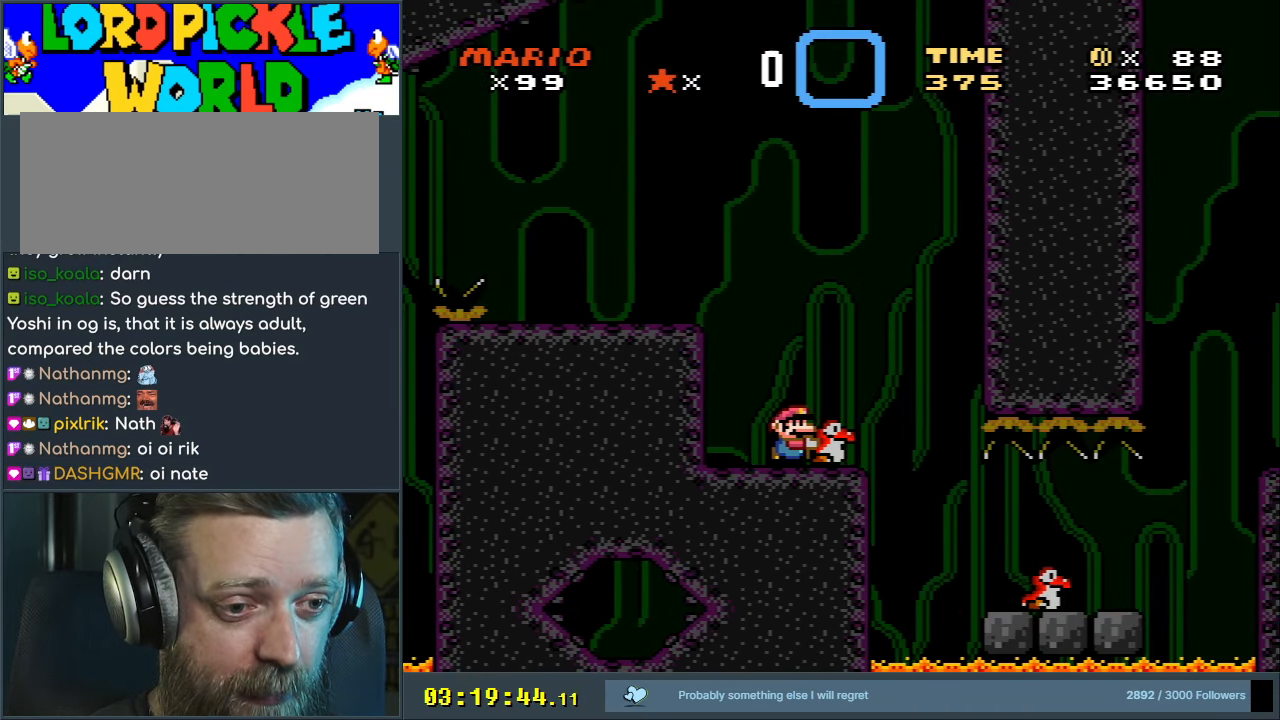
{"buttons": ["B", "Y"], "events": [[83, "DPAD_RIGHT", "up"], [133, "DPAD_RIGHT", "down"], [317, "DPAD_RIGHT", "up"], [333, "DPAD_RIGHT", "down"], [367, "DPAD_RIGHT", "up"]]}
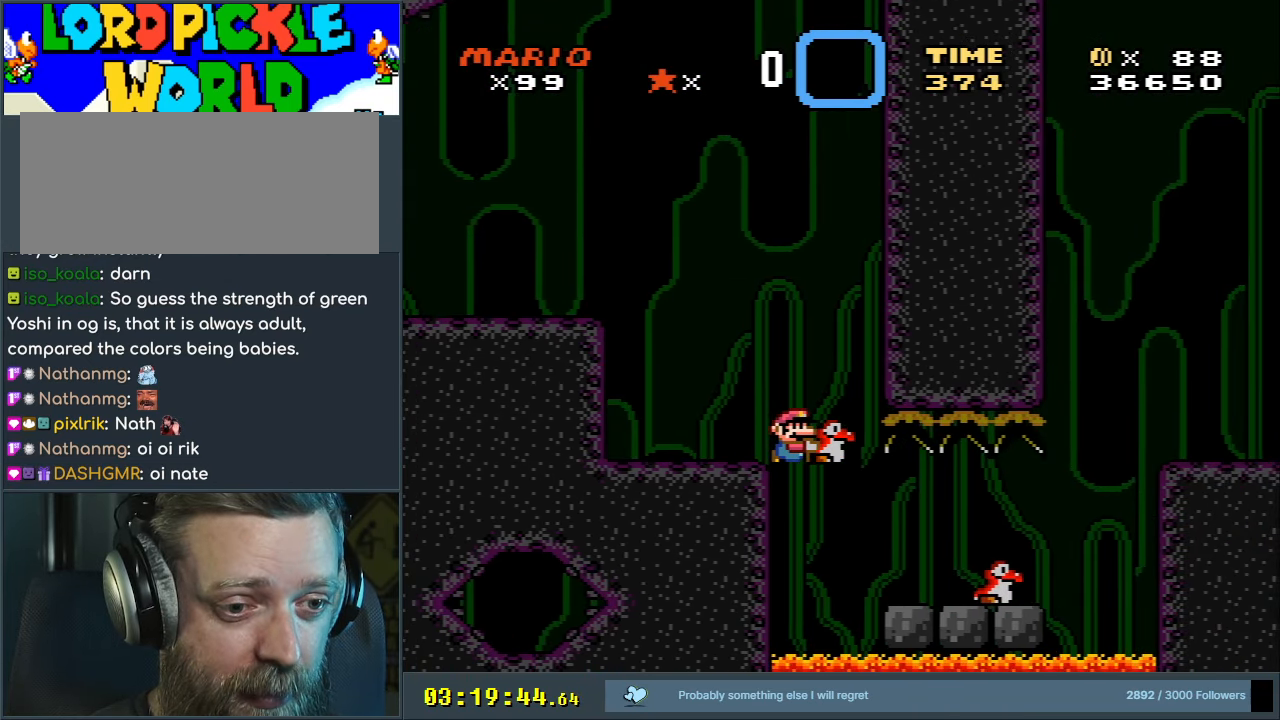
{"buttons": ["Y", "DPAD_RIGHT"], "events": [[33, "DPAD_RIGHT", "down"], [167, "B", "up"]]}